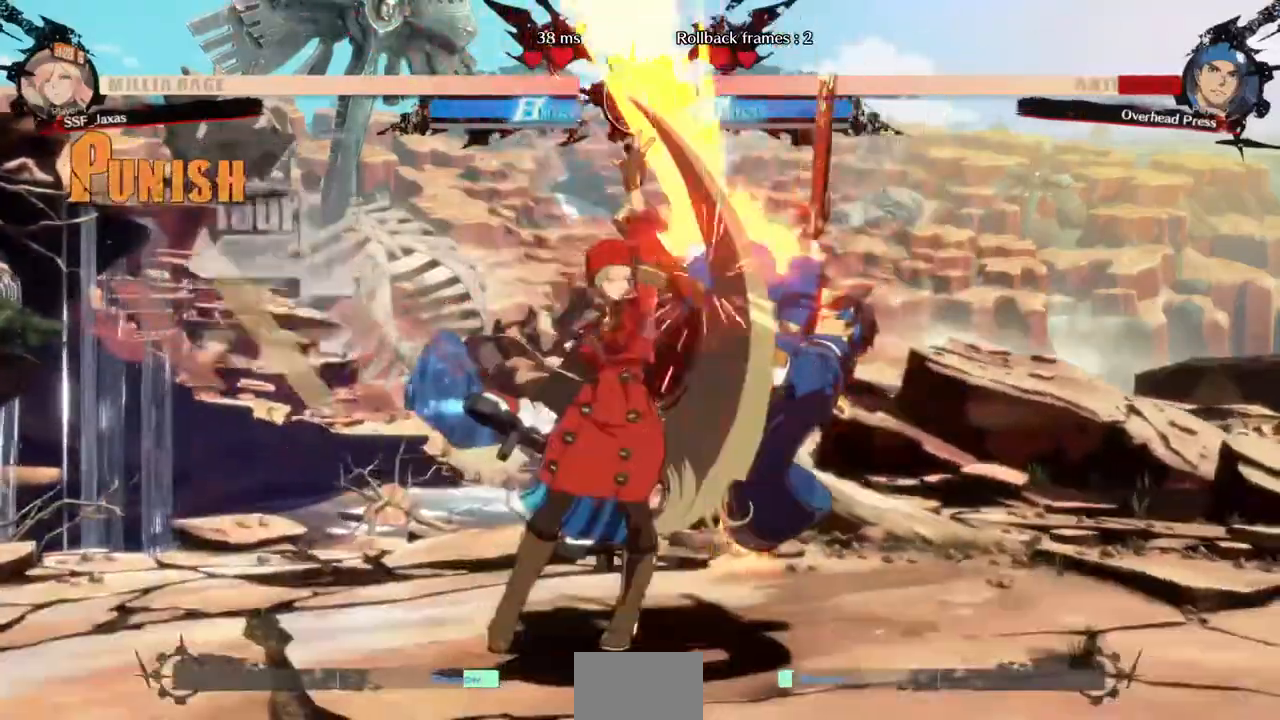
Gameplay with a controller (arcade stick); each line is a JSON object with the inputs held at the frame after it (dt_ms = milliseconds from this image to that frame). "events" lists button and stick changes between this image and that frame as [ms after this image, input, new state], when the widget could be followed in between. Not read: L3 R3 SELECT START other_buttons.
{"dt_ms": 480, "buttons": [], "events": [[160, "DPAD_RIGHT", "down"], [160, "DPAD_UP", "down"], [320, "DPAD_RIGHT", "up"], [320, "DPAD_UP", "up"], [320, "SQUARE", "down"], [400, "SQUARE", "up"]]}
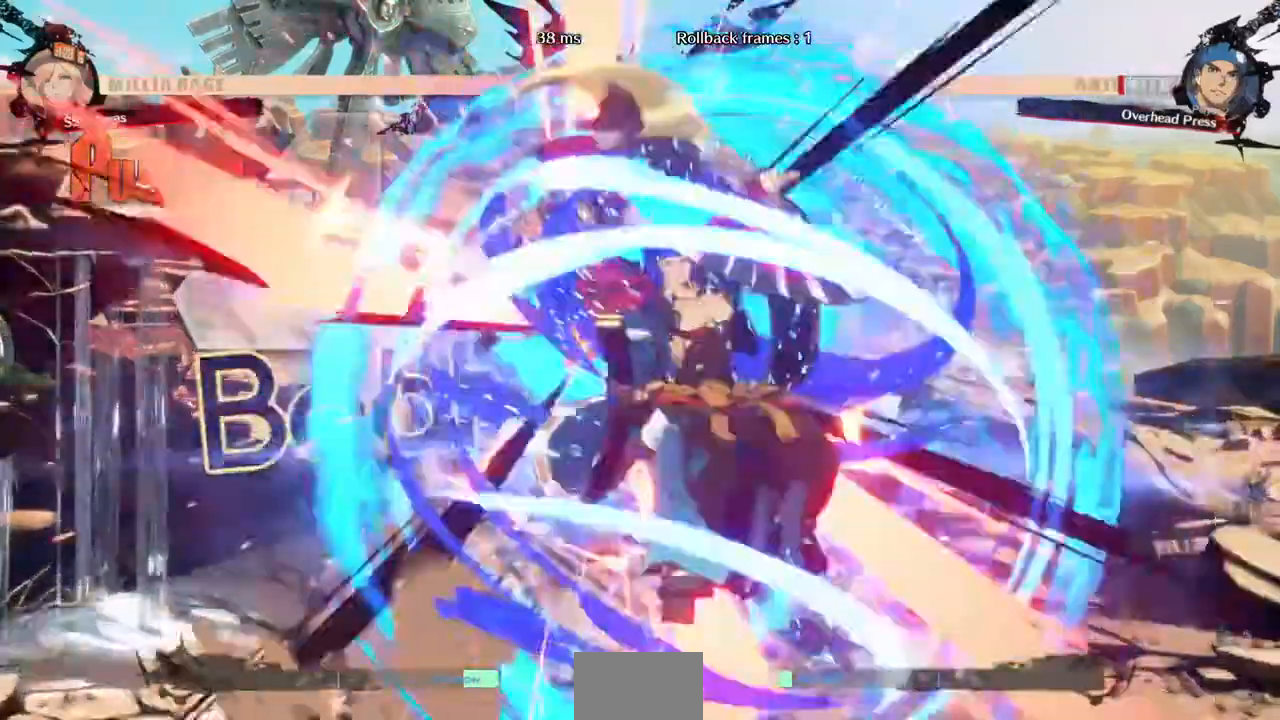
{"dt_ms": 520, "buttons": ["DPAD_LEFT"]}
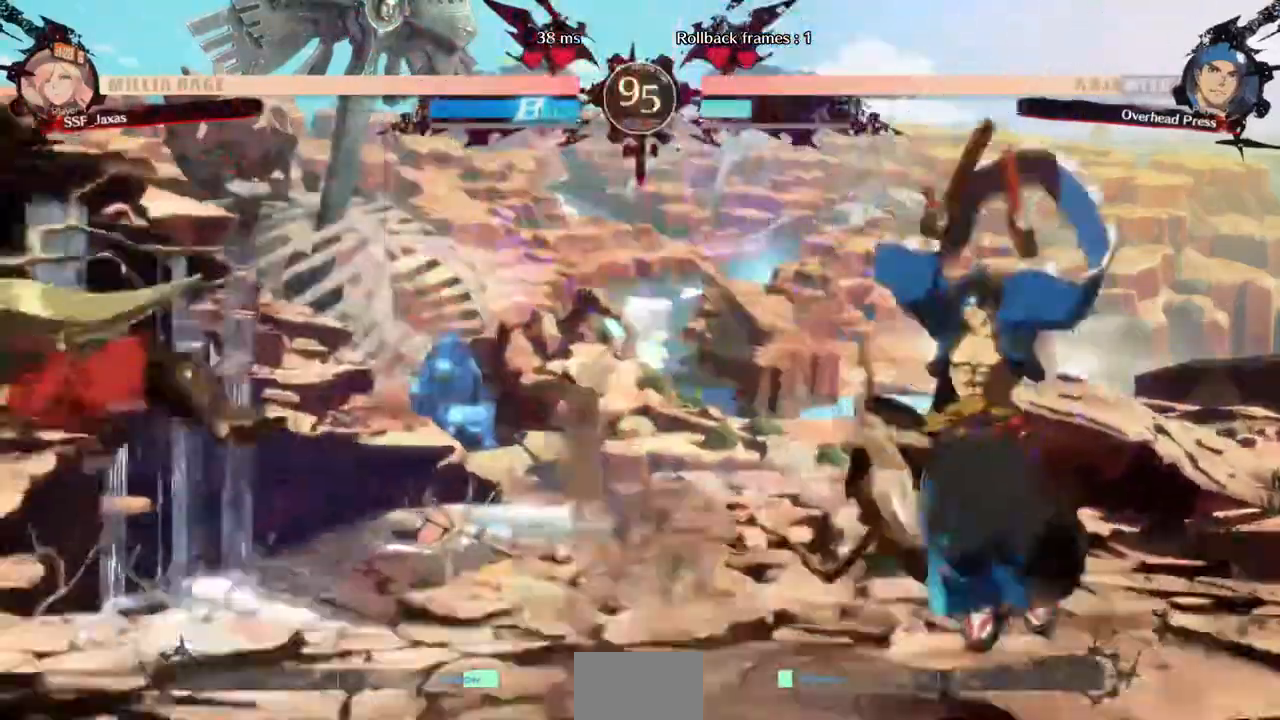
{"dt_ms": 480, "buttons": ["DPAD_RIGHT"], "events": [[160, "DPAD_LEFT", "up"], [440, "DPAD_RIGHT", "down"]]}
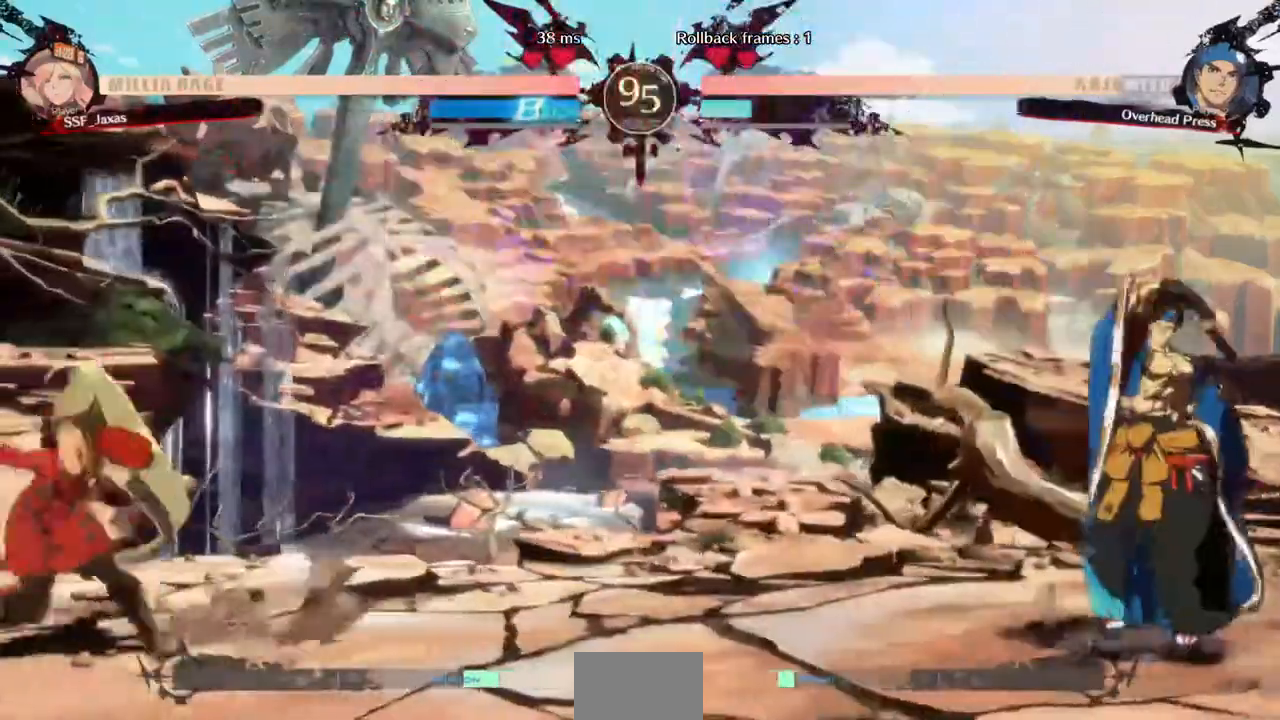
{"dt_ms": 520, "buttons": ["DPAD_RIGHT"], "events": [[40, "DPAD_RIGHT", "up"], [120, "DPAD_RIGHT", "down"]]}
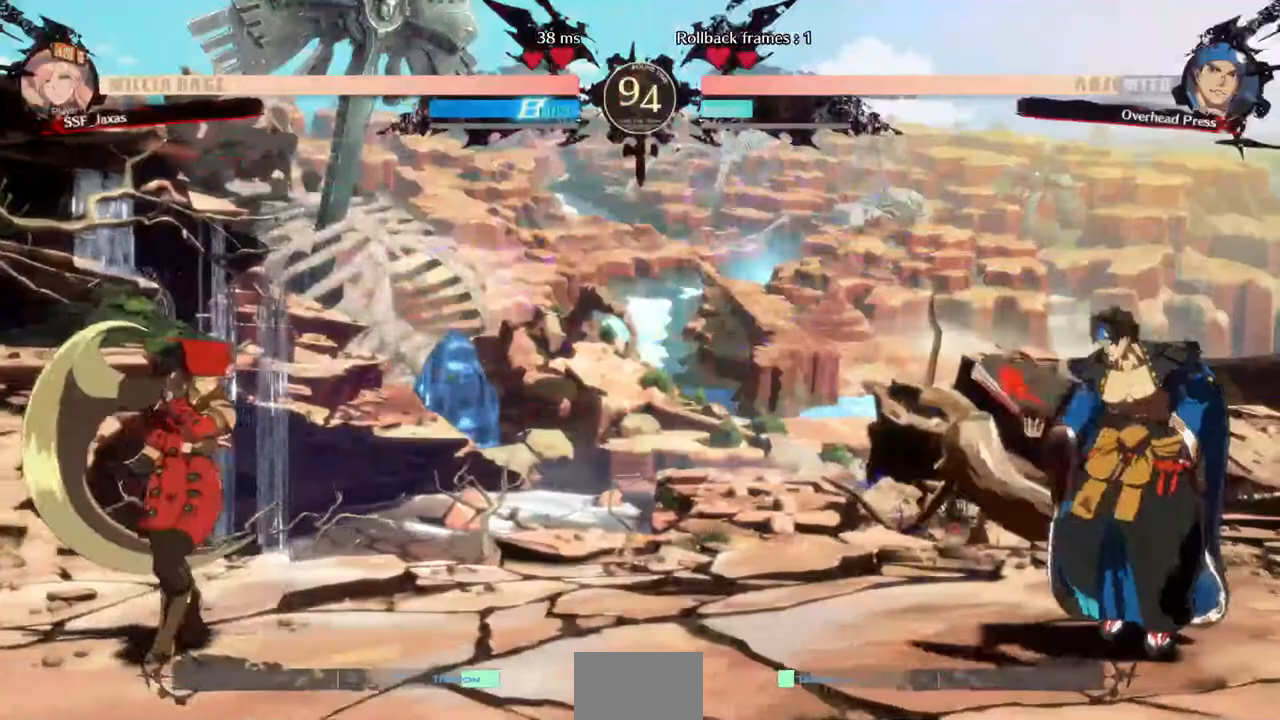
{"dt_ms": 480, "buttons": [], "events": [[80, "DPAD_RIGHT", "up"], [160, "DPAD_LEFT", "down"], [400, "DPAD_LEFT", "up"], [400, "DPAD_RIGHT", "down"], [480, "DPAD_RIGHT", "up"]]}
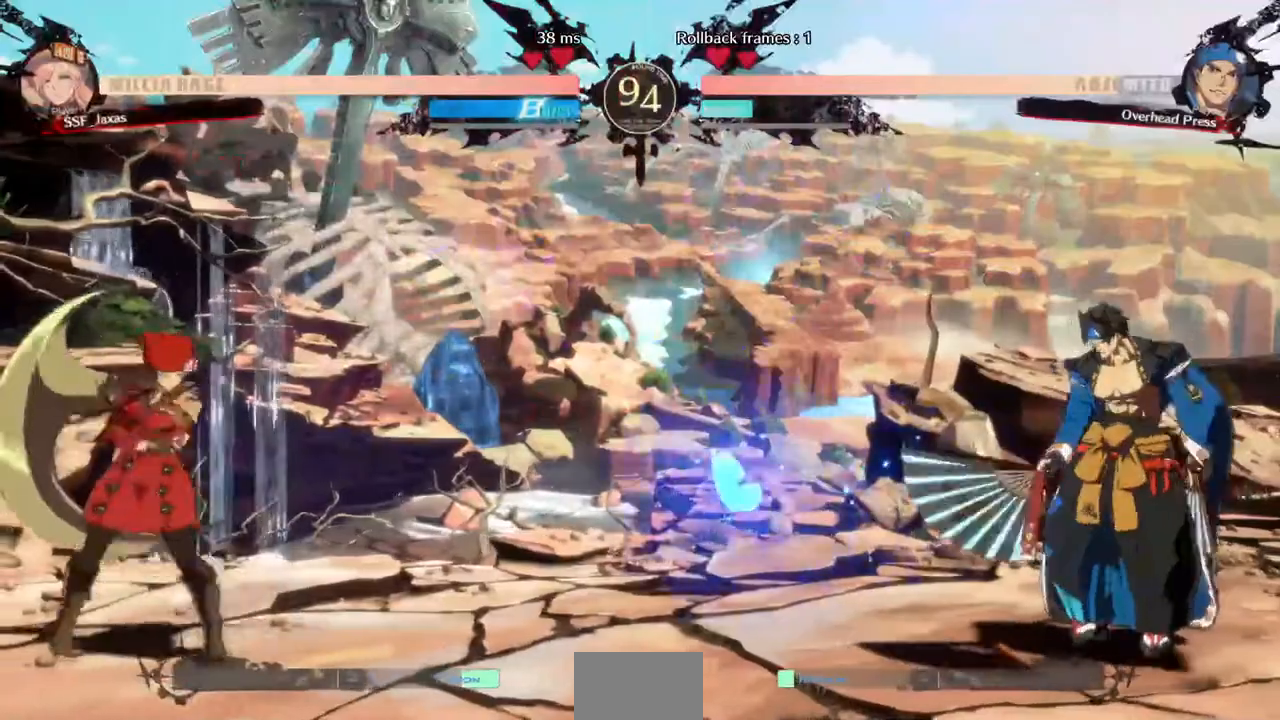
{"dt_ms": 520, "buttons": ["DPAD_LEFT"], "events": [[80, "DPAD_RIGHT", "down"], [160, "DPAD_RIGHT", "up"], [200, "DPAD_DOWN", "down"], [240, "DPAD_LEFT", "down"], [280, "DPAD_DOWN", "up"], [280, "SQUARE", "down"], [320, "SQUARE", "up"]]}
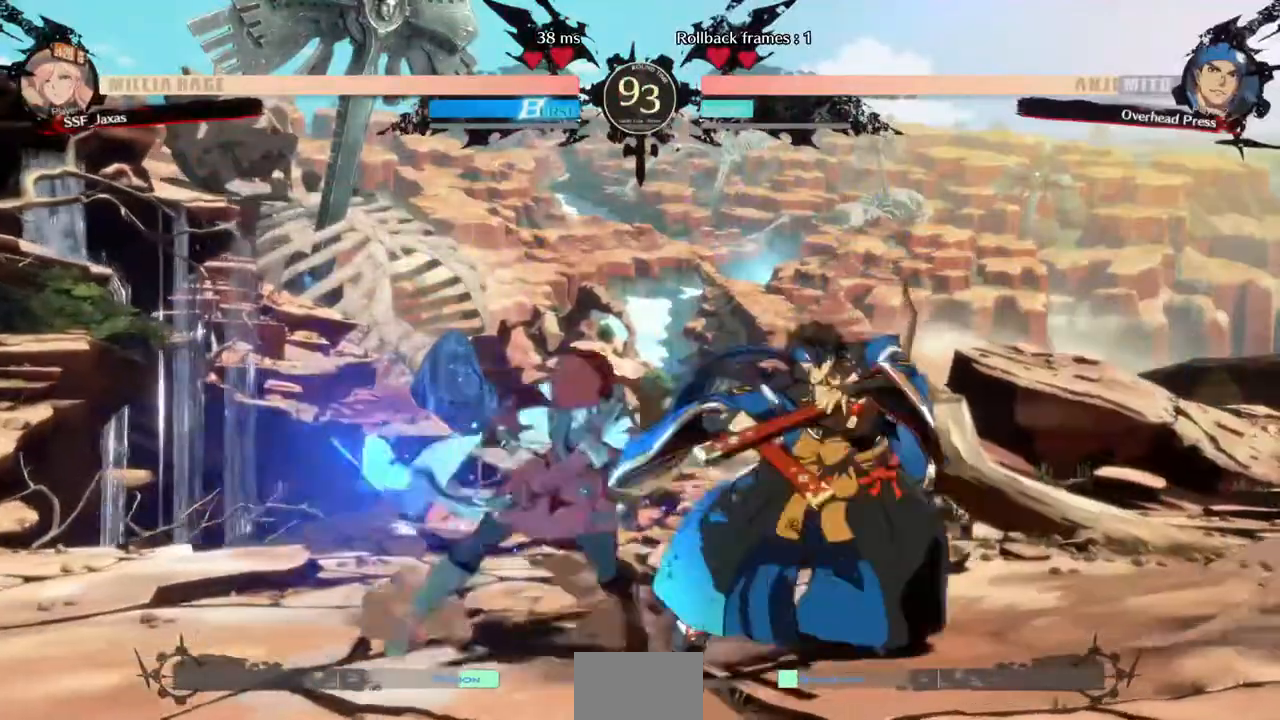
{"dt_ms": 480, "buttons": [], "events": [[240, "DPAD_LEFT", "up"], [240, "TRIANGLE", "down"], [360, "TRIANGLE", "up"]]}
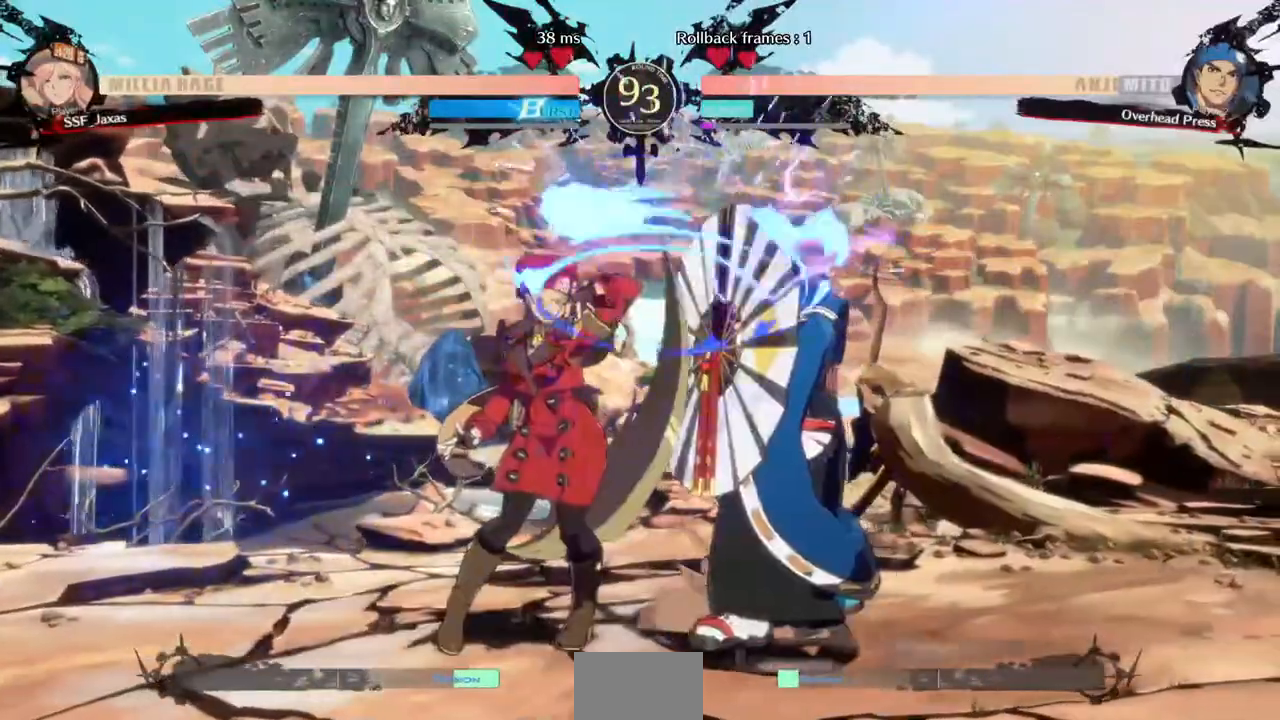
{"dt_ms": 520, "buttons": ["TRIANGLE", "DPAD_DOWN"], "events": [[320, "DPAD_DOWN", "down"], [520, "TRIANGLE", "down"]]}
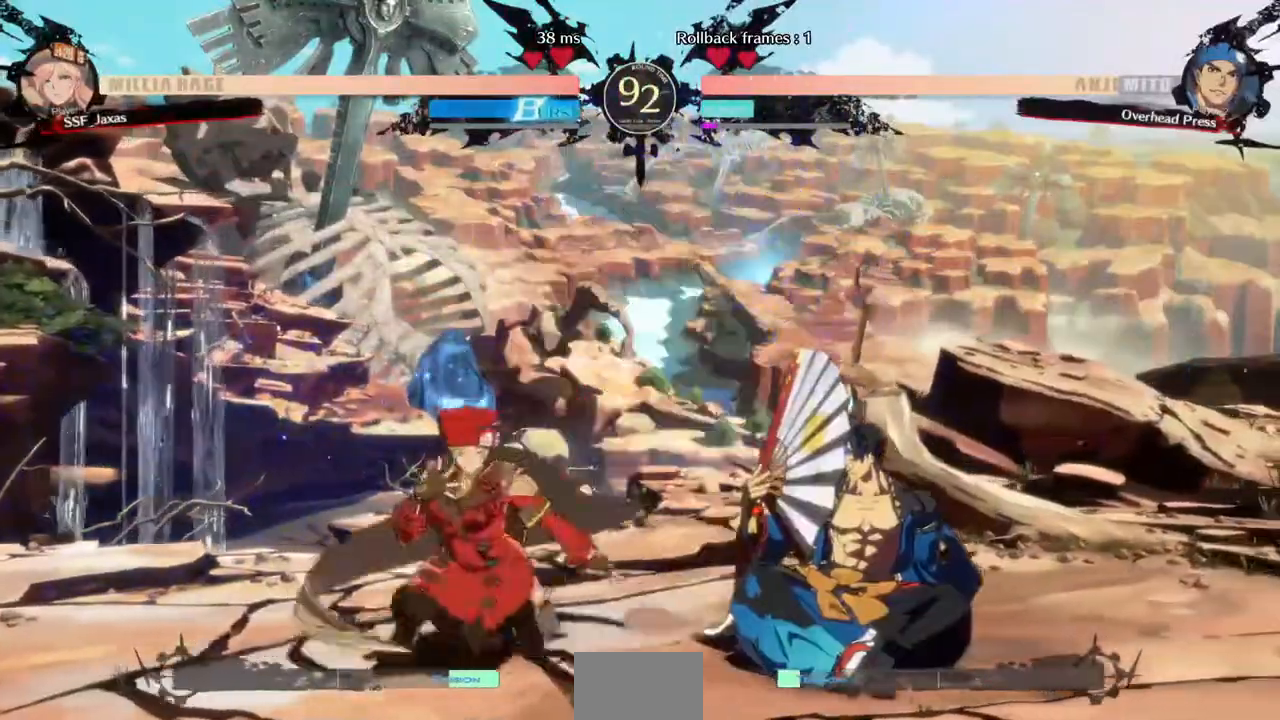
{"dt_ms": 1000, "buttons": []}
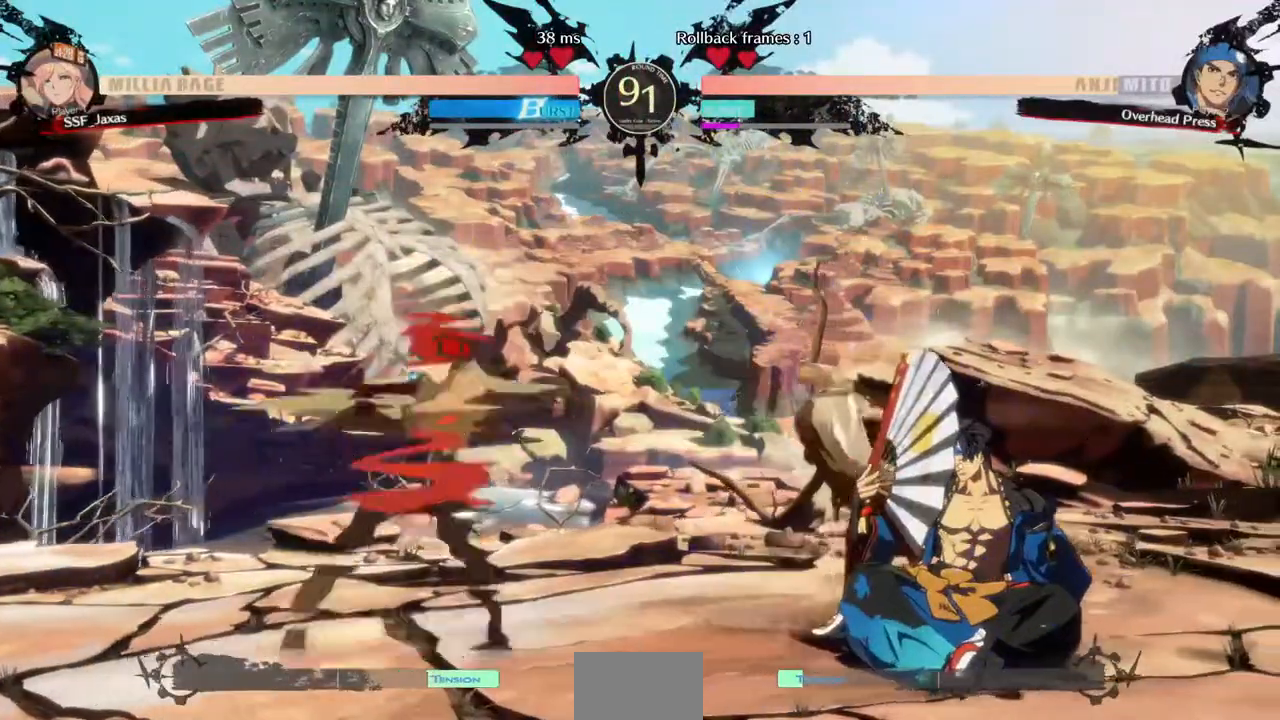
{"dt_ms": 480, "buttons": [], "events": [[280, "DPAD_LEFT", "down"], [320, "TRIANGLE", "down"], [360, "DPAD_LEFT", "up"], [440, "TRIANGLE", "up"]]}
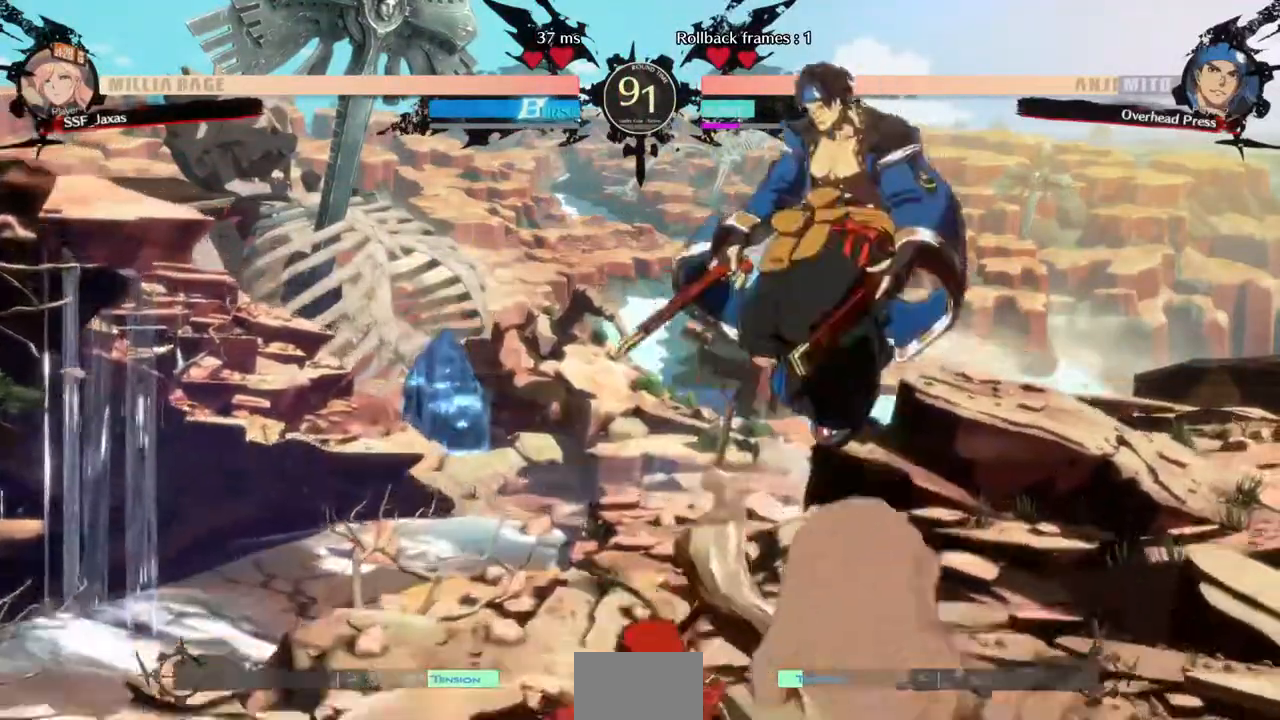
{"dt_ms": 520, "buttons": ["DPAD_LEFT"]}
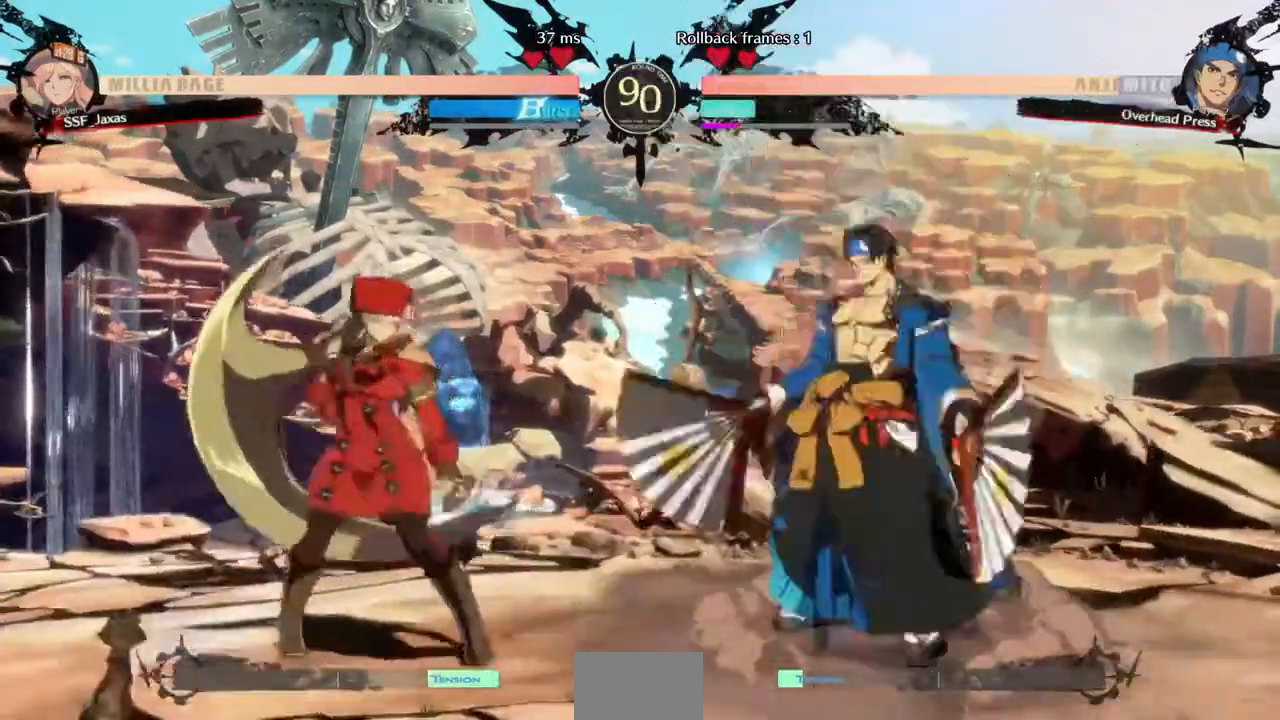
{"dt_ms": 1000, "buttons": ["DPAD_LEFT"]}
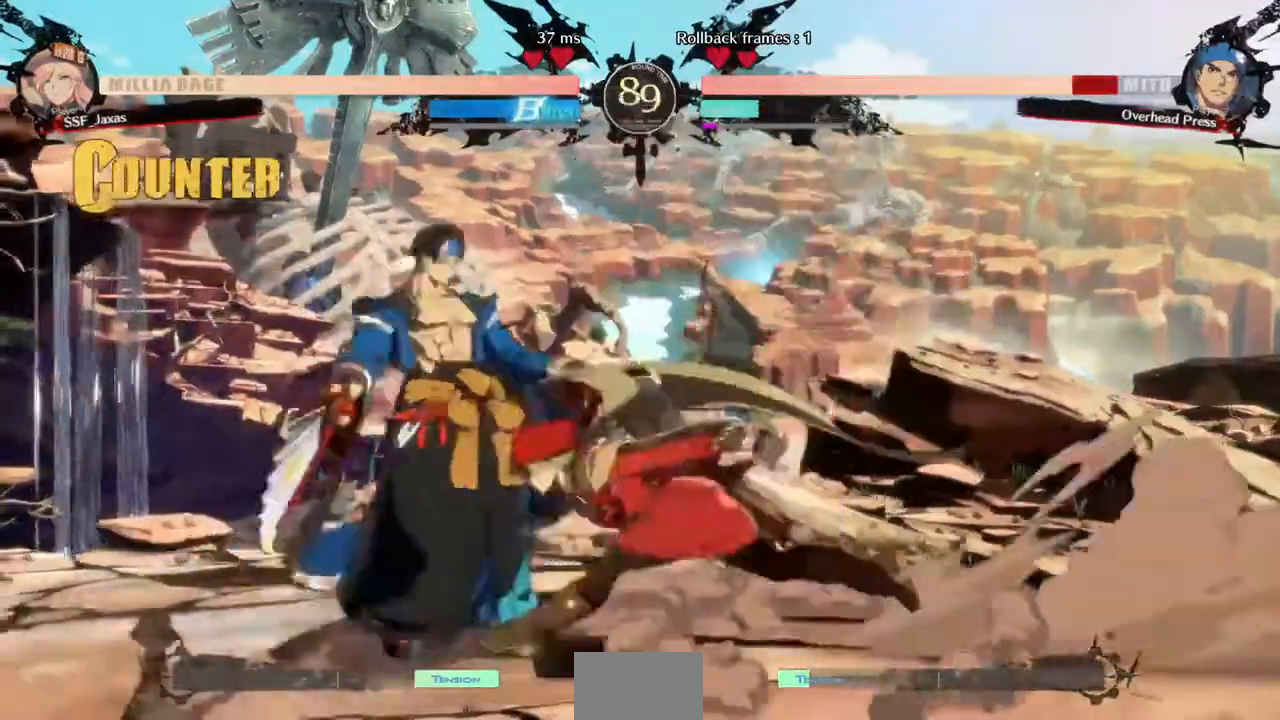
{"dt_ms": 480, "buttons": [], "events": [[80, "DPAD_LEFT", "up"], [80, "SQUARE", "down"], [160, "SQUARE", "up"]]}
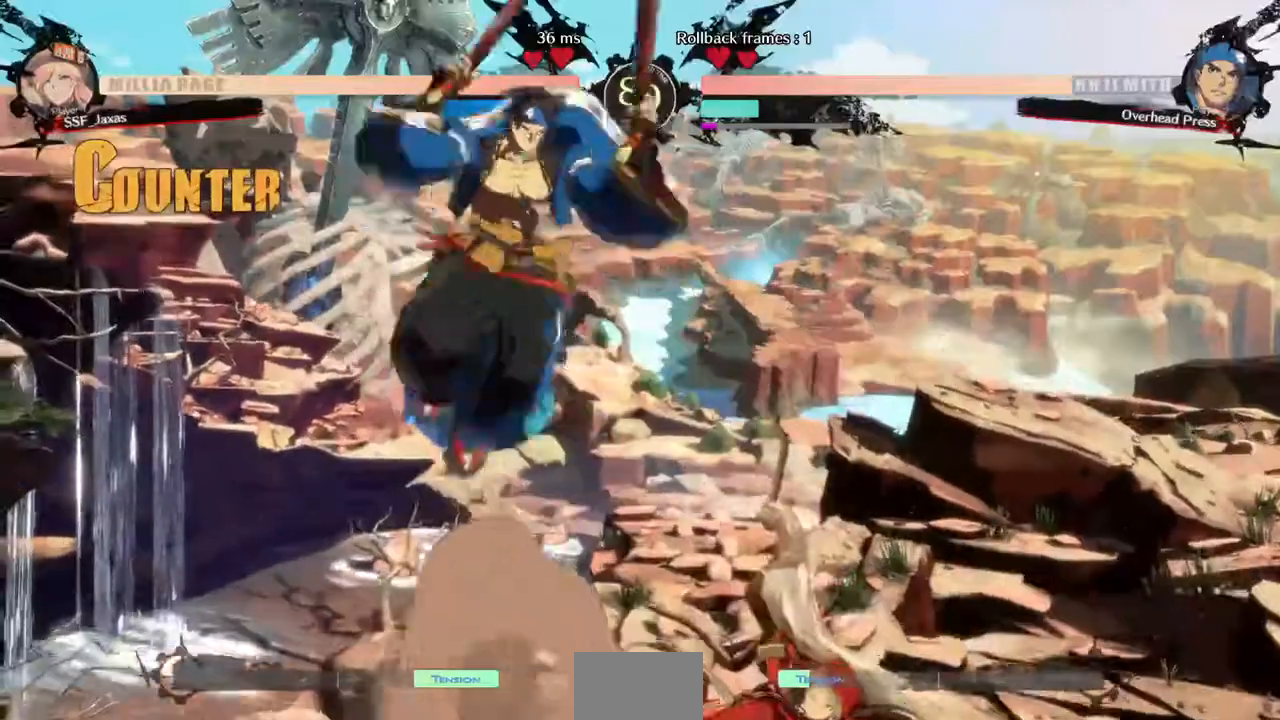
{"dt_ms": 520, "buttons": ["DPAD_RIGHT"], "events": [[120, "DPAD_RIGHT", "down"]]}
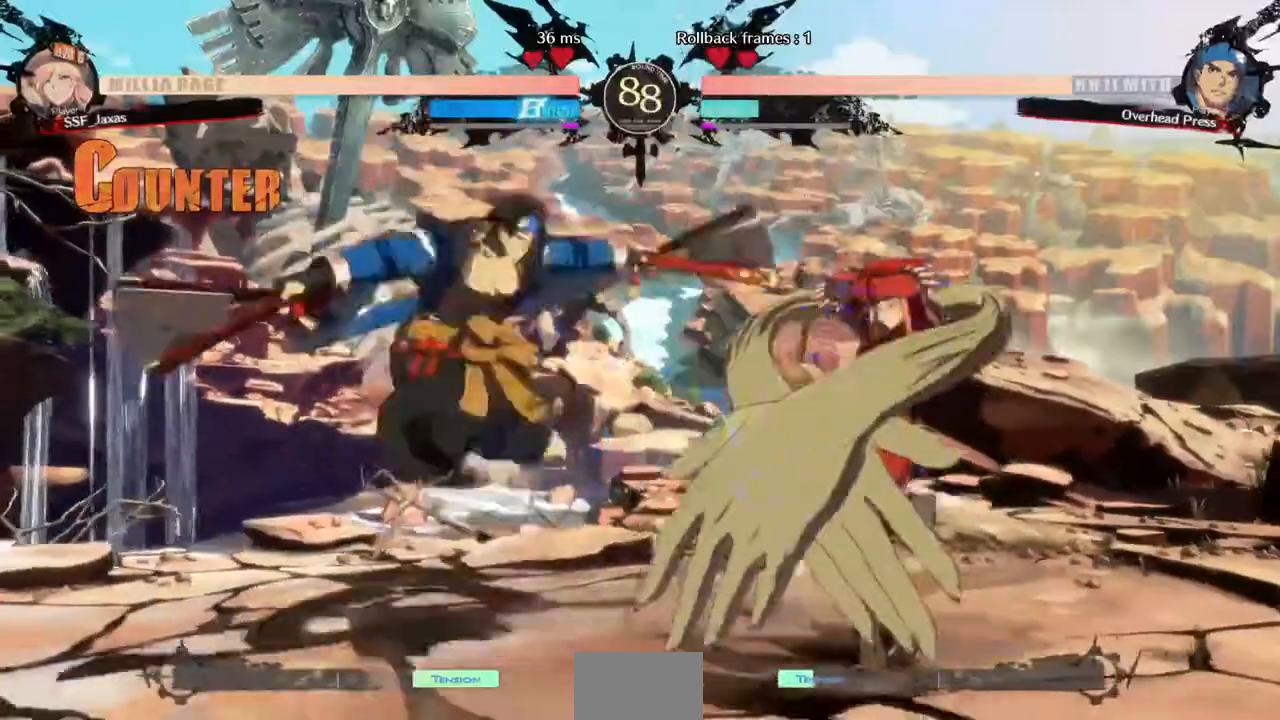
{"dt_ms": 480, "buttons": ["DPAD_DOWN", "DPAD_RIGHT"], "events": [[120, "DPAD_DOWN", "down"]]}
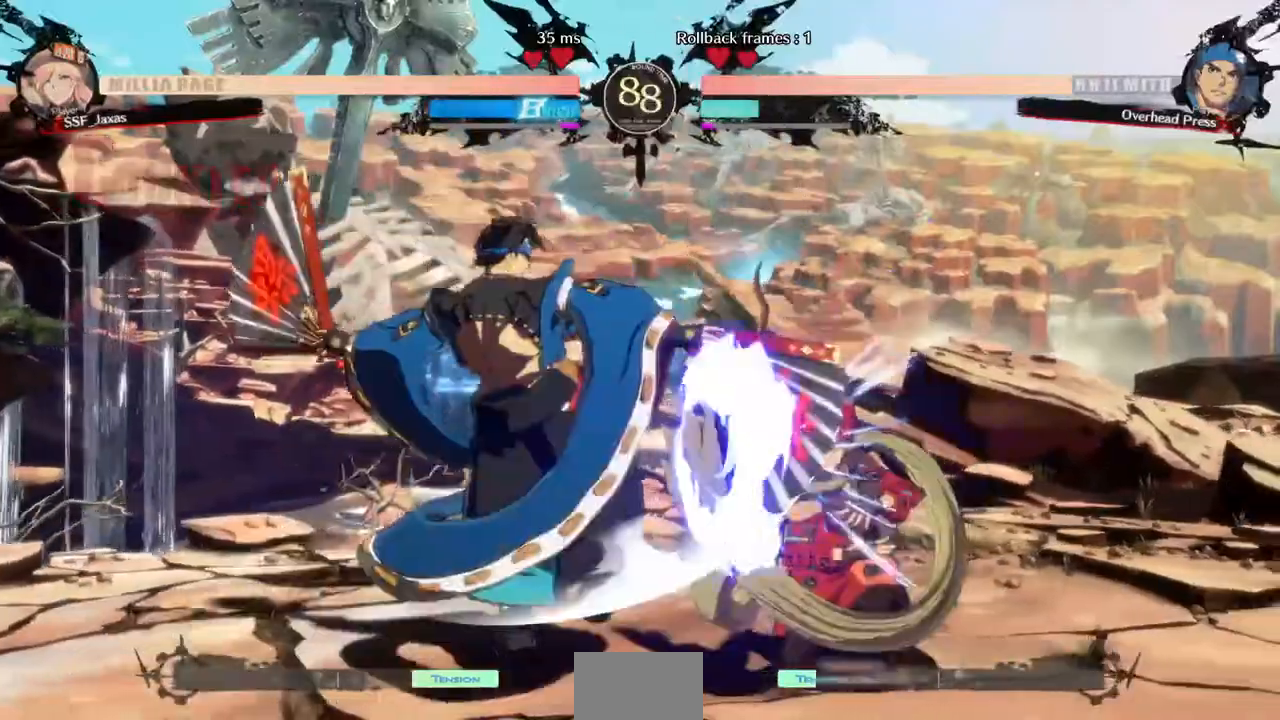
{"dt_ms": 520, "buttons": ["DPAD_DOWN", "DPAD_RIGHT"]}
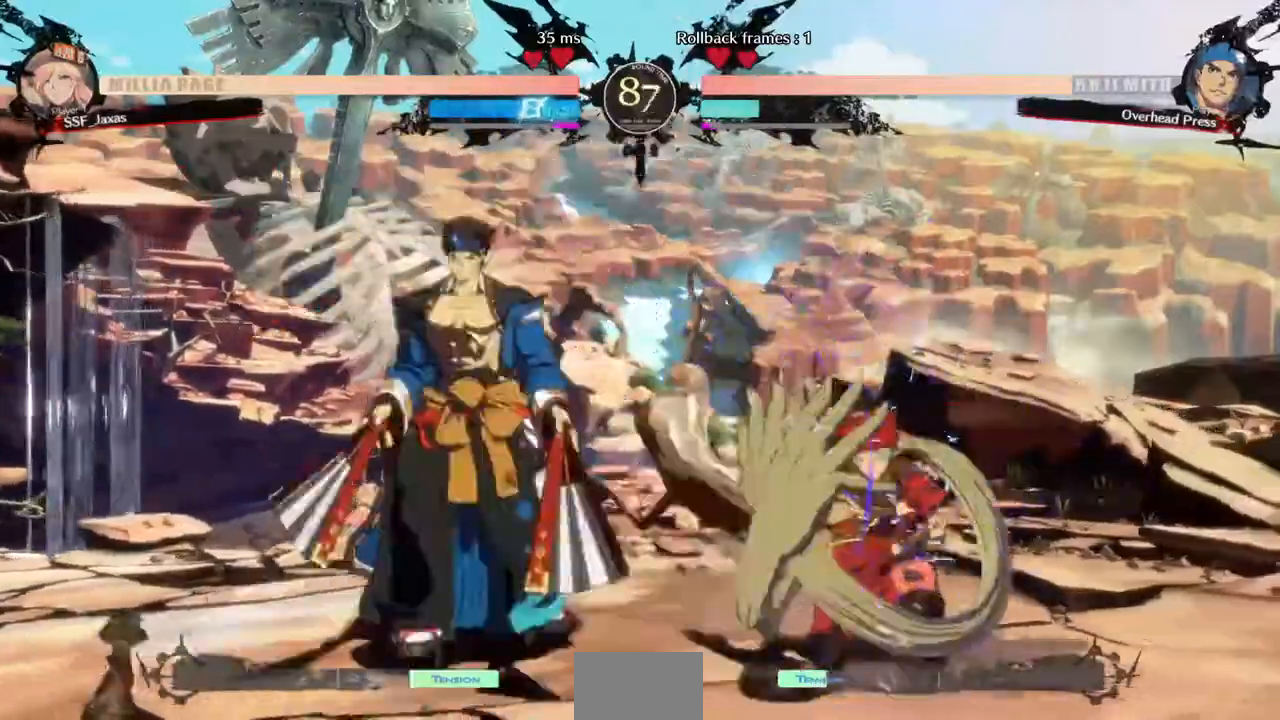
{"dt_ms": 480, "buttons": ["DPAD_DOWN", "DPAD_RIGHT"], "events": []}
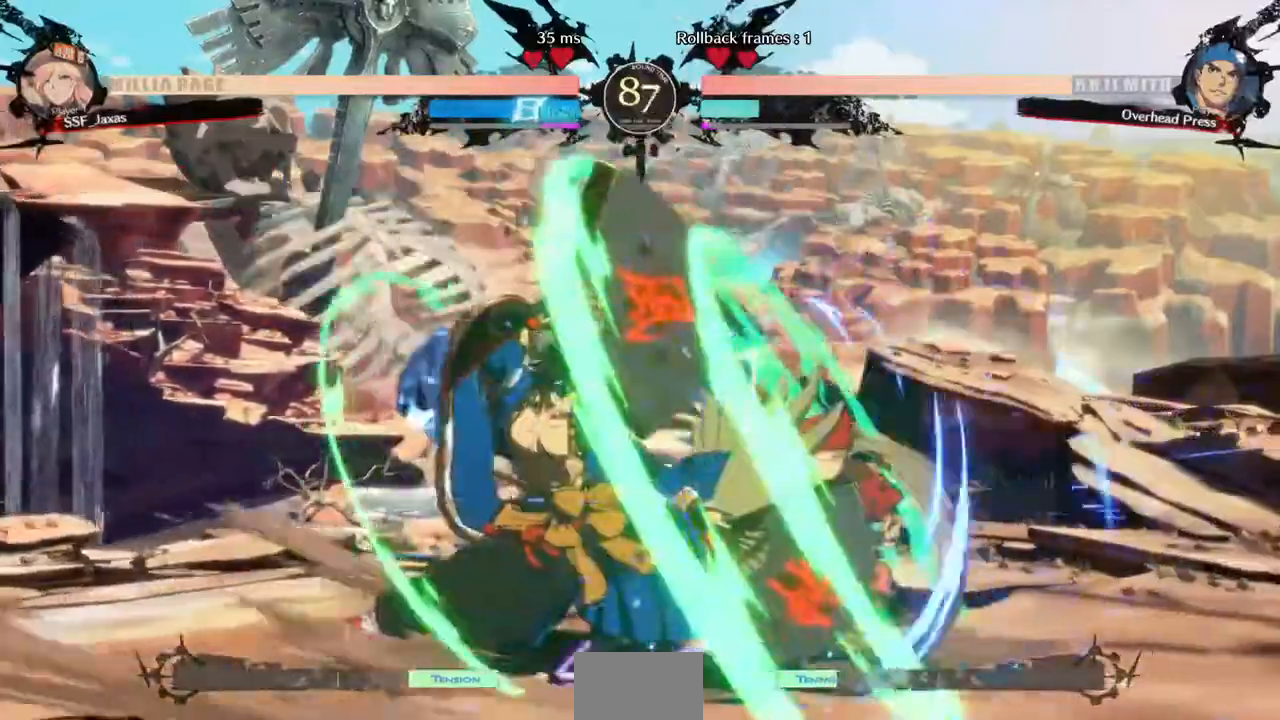
{"dt_ms": 520, "buttons": ["DPAD_DOWN", "DPAD_RIGHT"], "events": []}
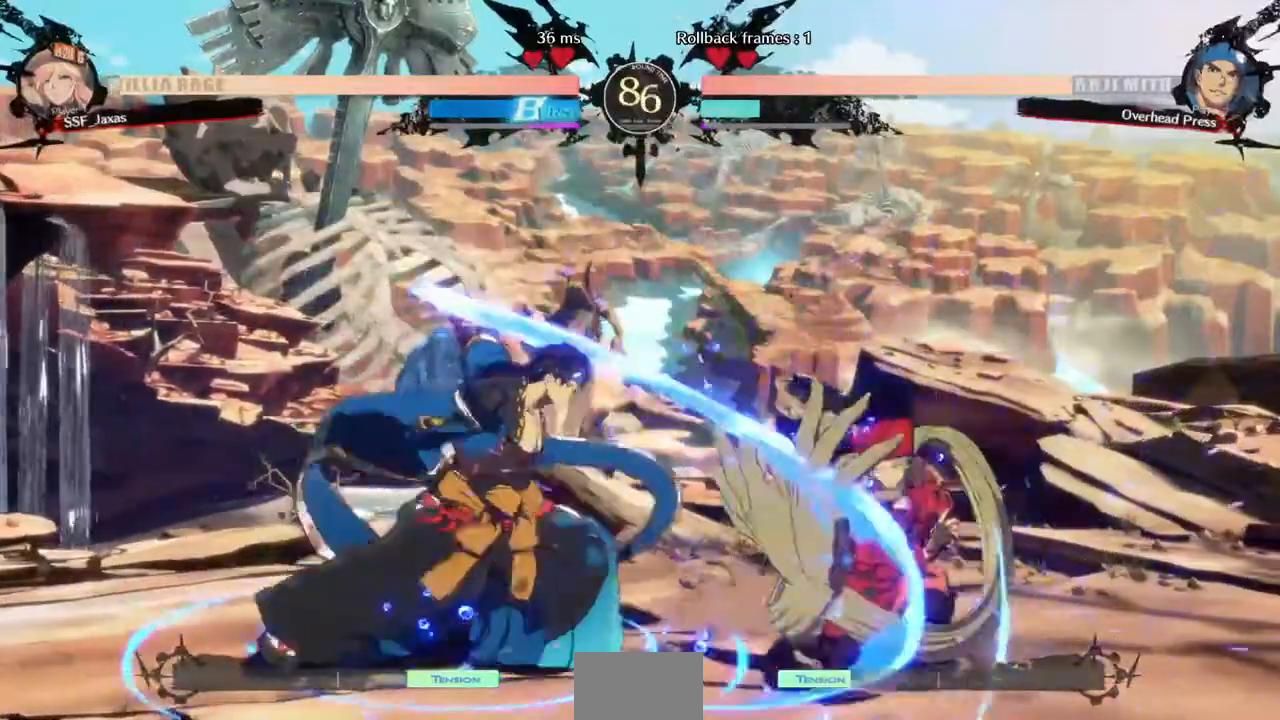
{"dt_ms": 480, "buttons": [], "events": [[40, "DPAD_DOWN", "up"], [80, "DPAD_RIGHT", "up"], [120, "DPAD_LEFT", "down"], [200, "DPAD_LEFT", "up"], [240, "DPAD_LEFT", "down"], [320, "DPAD_LEFT", "up"], [320, "SQUARE", "down"], [440, "SQUARE", "up"]]}
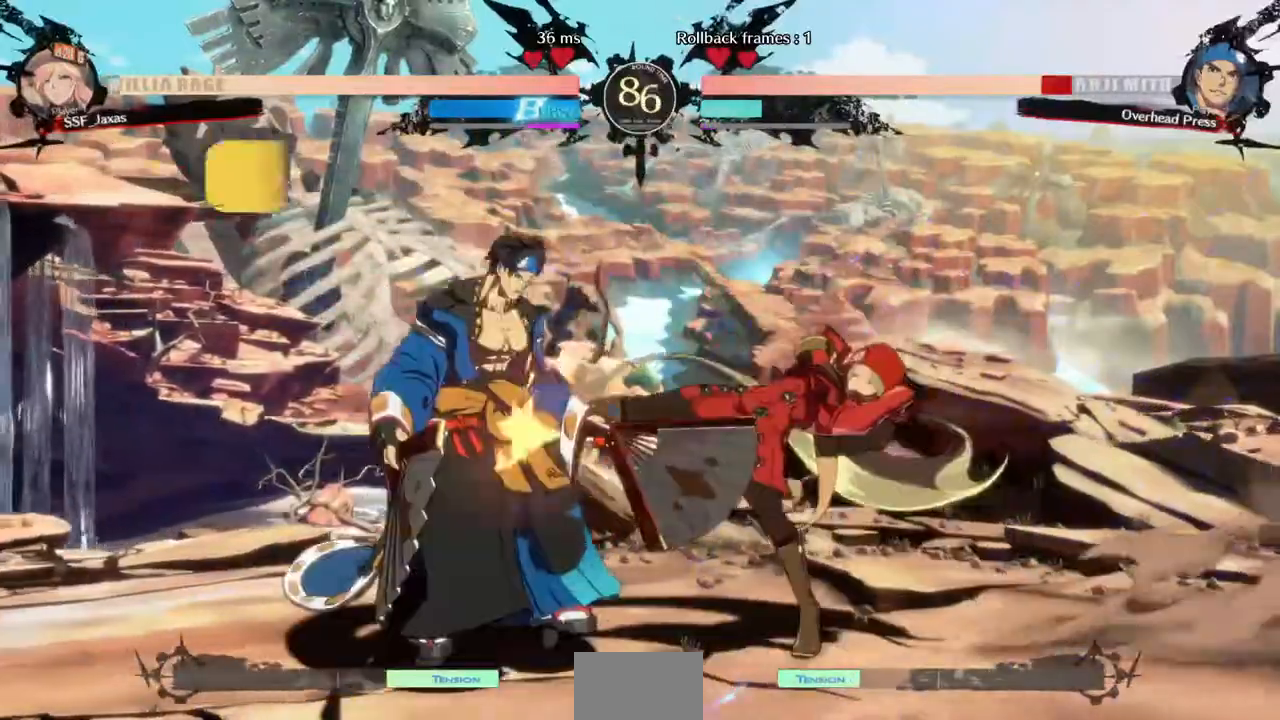
{"dt_ms": 520, "buttons": ["R1", "DPAD_LEFT"], "events": [[240, "SQUARE", "down"], [360, "DPAD_LEFT", "down"], [360, "SQUARE", "up"], [440, "R1", "down"]]}
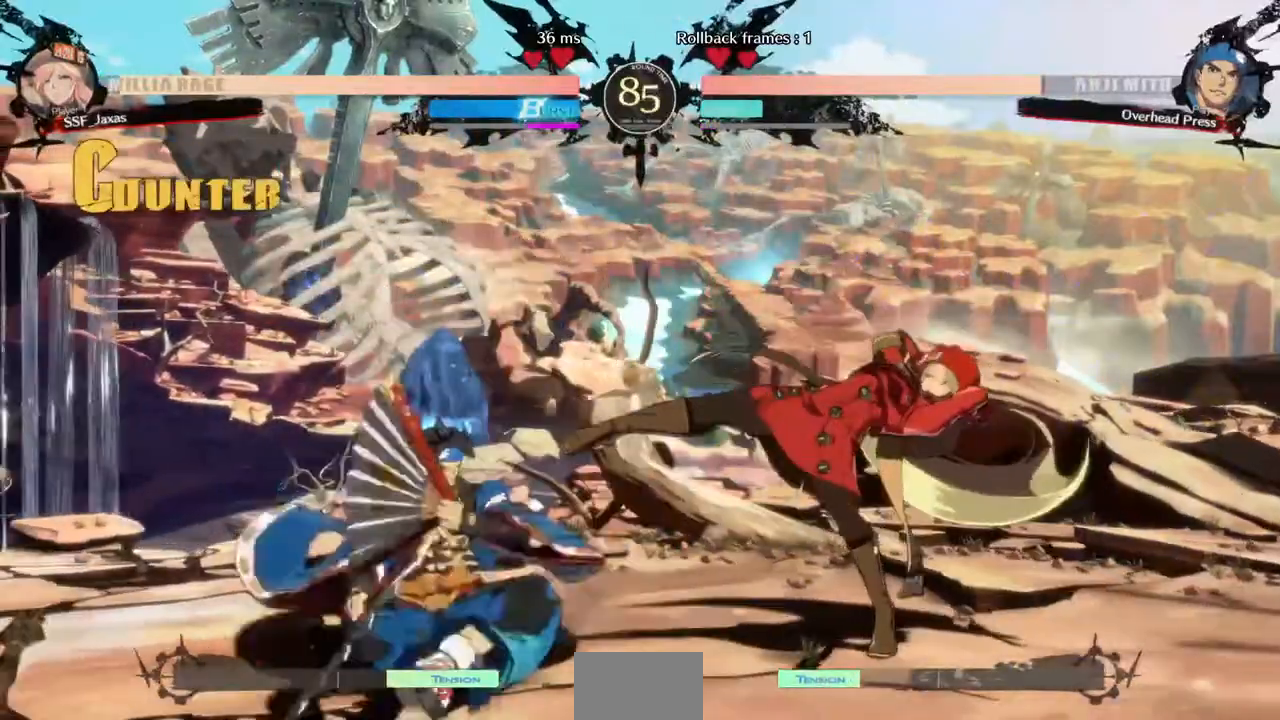
{"dt_ms": 480, "buttons": ["DPAD_RIGHT"], "events": [[80, "R1", "up"], [120, "DPAD_LEFT", "up"], [320, "DPAD_RIGHT", "down"]]}
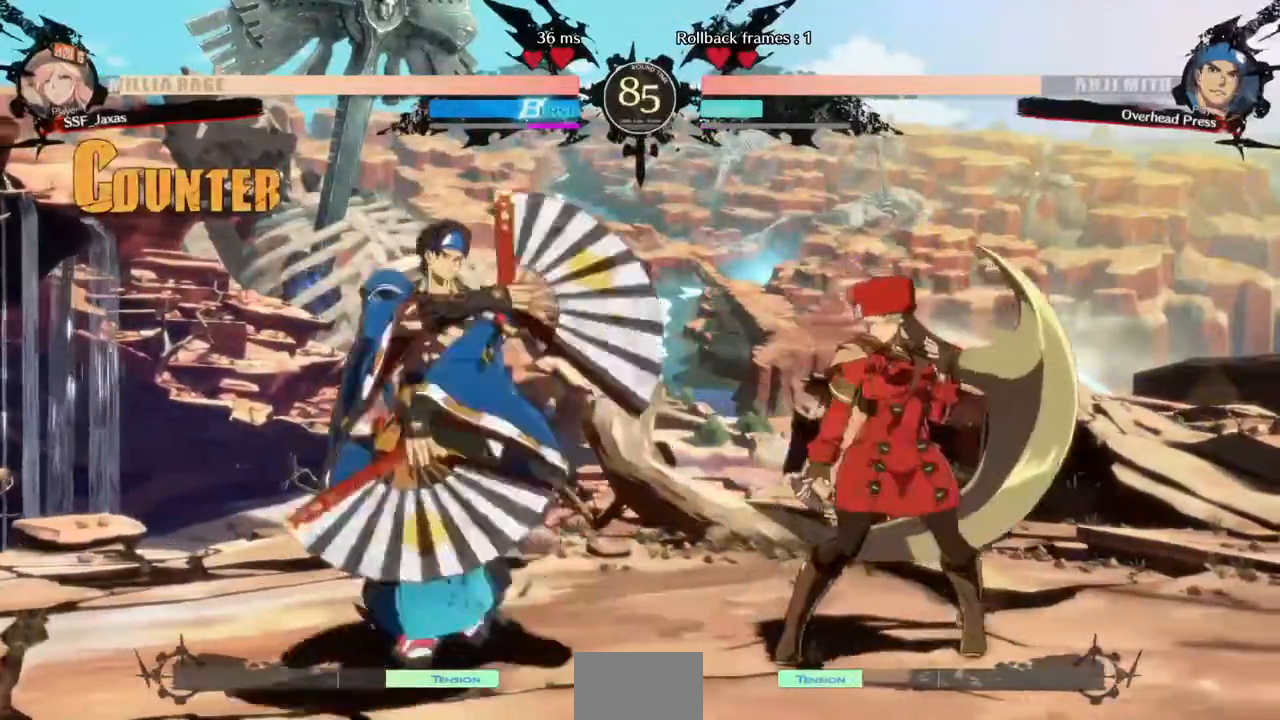
{"dt_ms": 520, "buttons": [], "events": [[120, "DPAD_UP", "down"], [160, "DPAD_RIGHT", "up"], [200, "DPAD_LEFT", "down"], [200, "L1", "down"], [240, "DPAD_LEFT", "up"], [240, "DPAD_UP", "up"], [280, "L1", "up"]]}
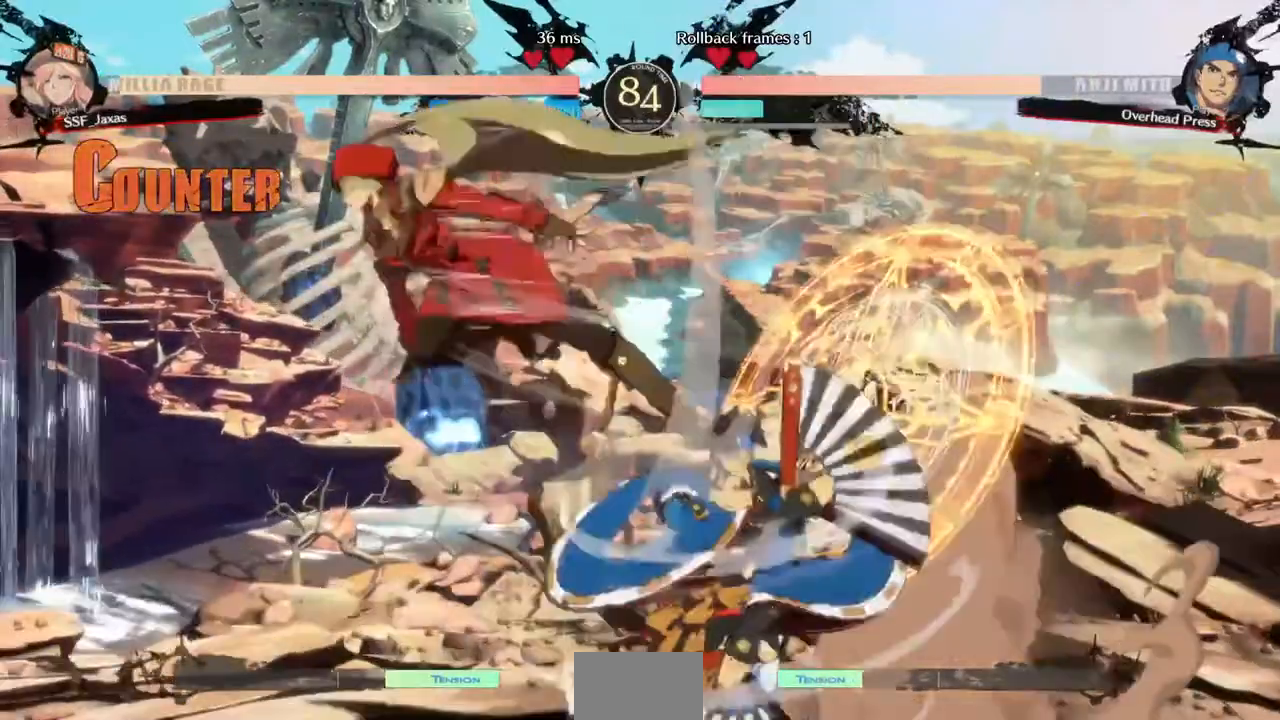
{"dt_ms": 480, "buttons": [], "events": [[40, "R1", "down"], [200, "R1", "up"]]}
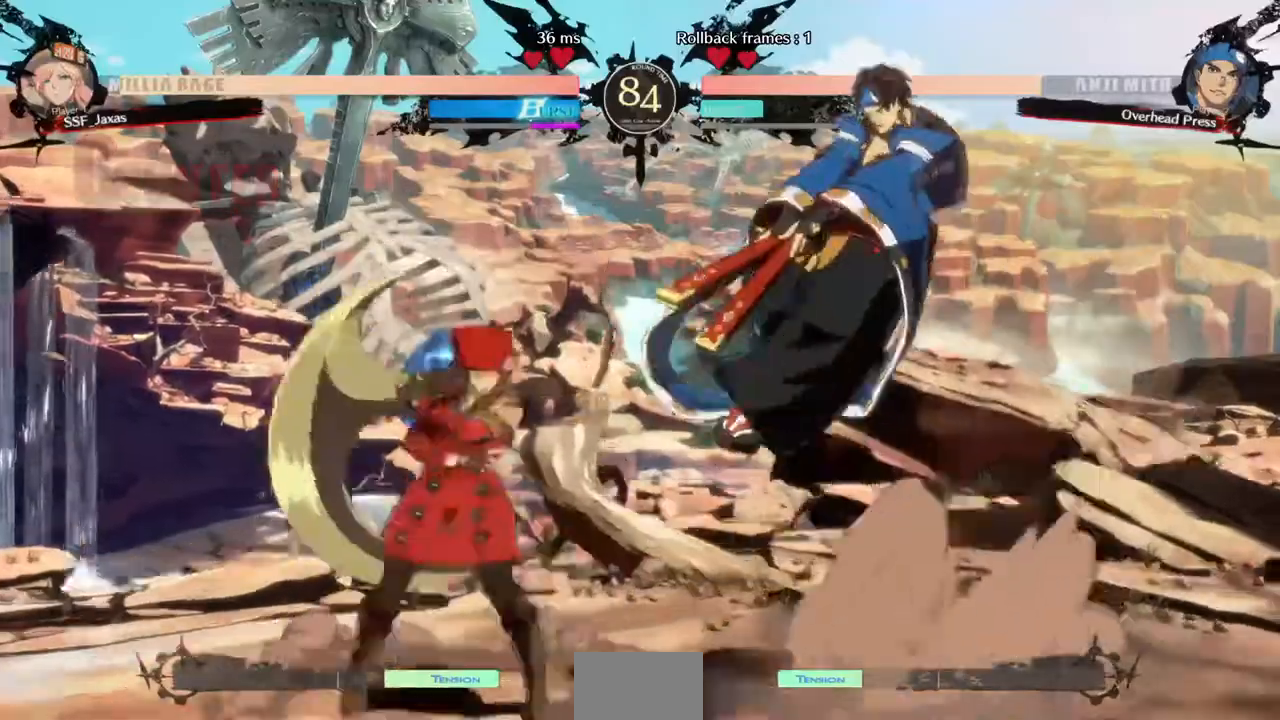
{"dt_ms": 520, "buttons": []}